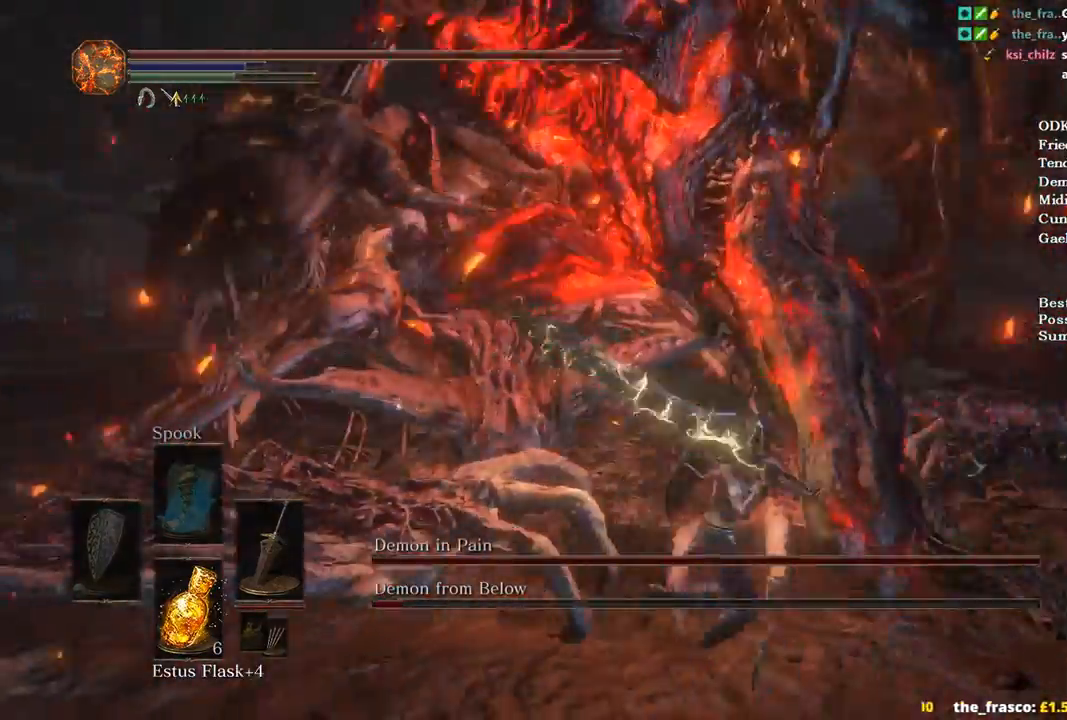
Gameplay with a controller (Xbox layout); each line is a JSON object with the inputs held at the frame after it. "events" lists button and stick changes between this image and that frame as [ms after this image, input, new state], when the widget could be followed in between.
{"buttons": ["R1"], "left_stick": "up", "right_stick": "left", "events": [[100, "left_stick", "up-right"], [133, "right_stick", "left"], [267, "left_stick", "up"], [433, "R1", "down"]]}
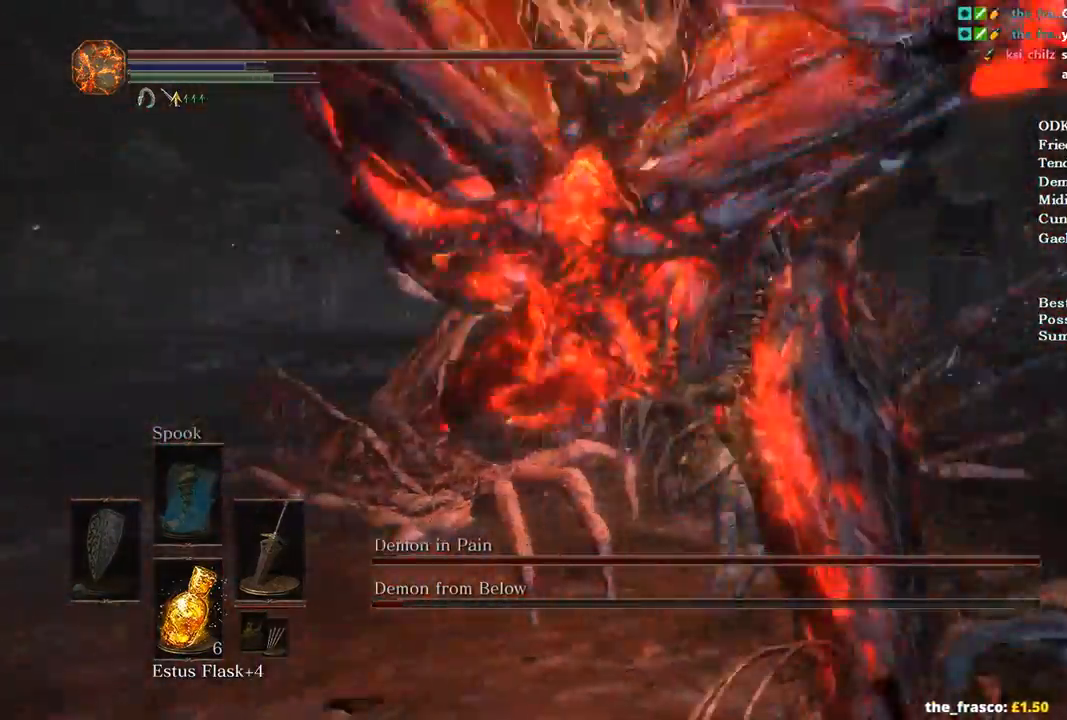
{"buttons": [], "left_stick": "up", "right_stick": "center", "events": [[100, "R1", "up"], [167, "right_stick", "center"], [333, "right_stick", "left"], [433, "right_stick", "center"]]}
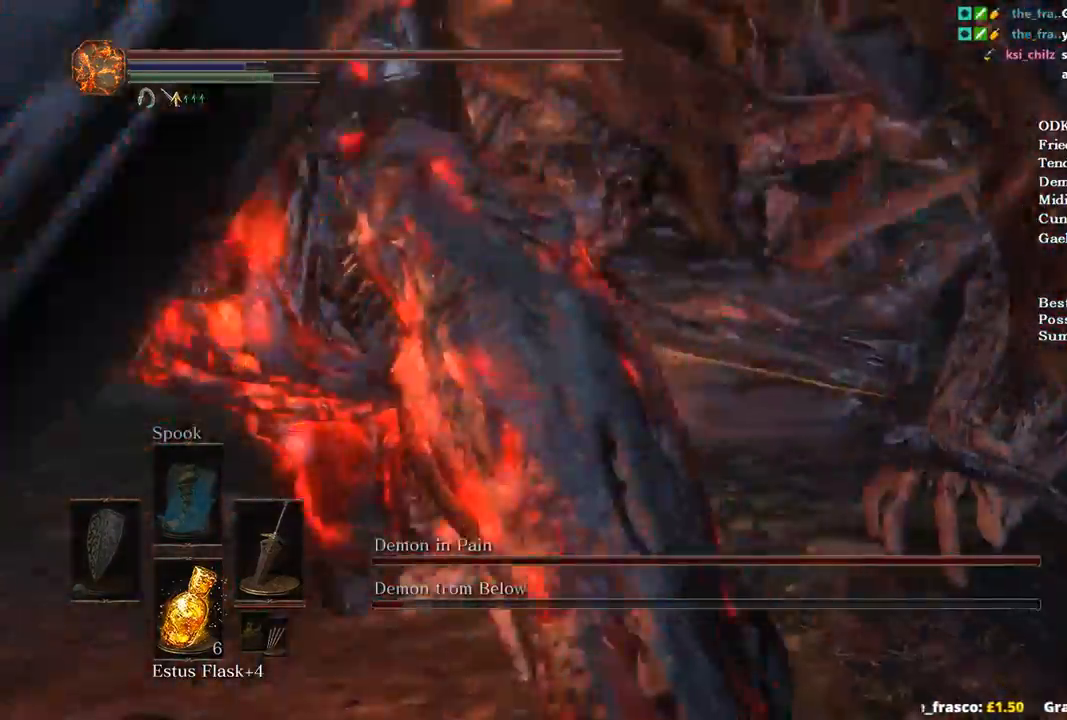
{"buttons": [], "left_stick": "center", "right_stick": "left"}
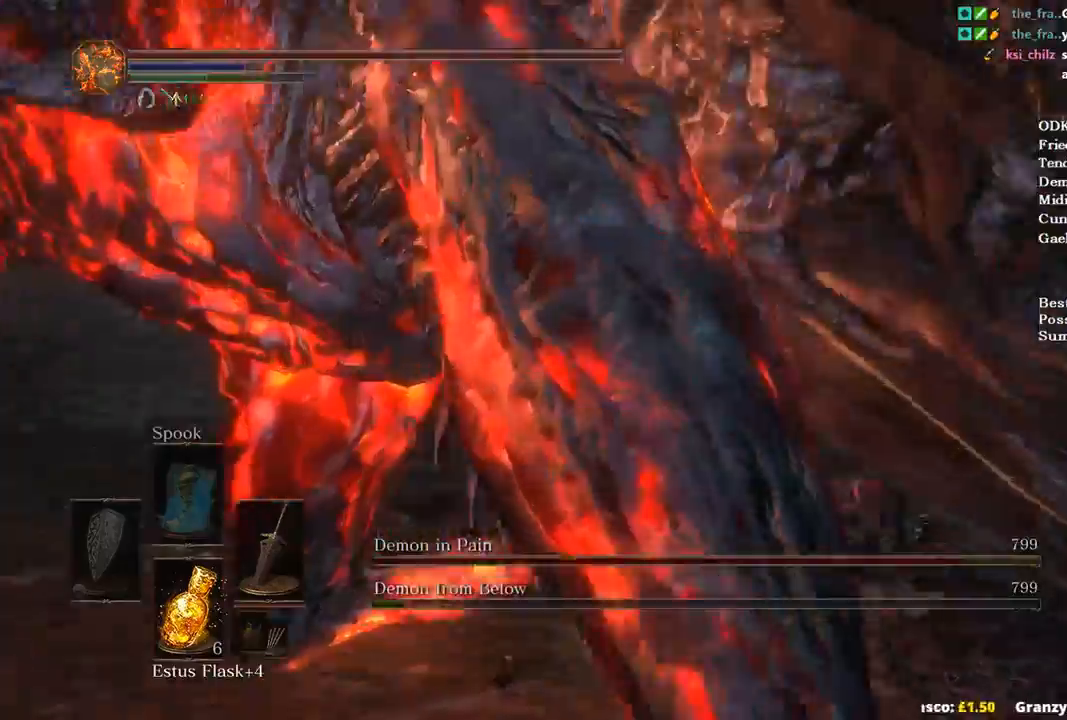
{"buttons": [], "left_stick": "up-left", "right_stick": "left", "events": [[67, "left_stick", "up-left"]]}
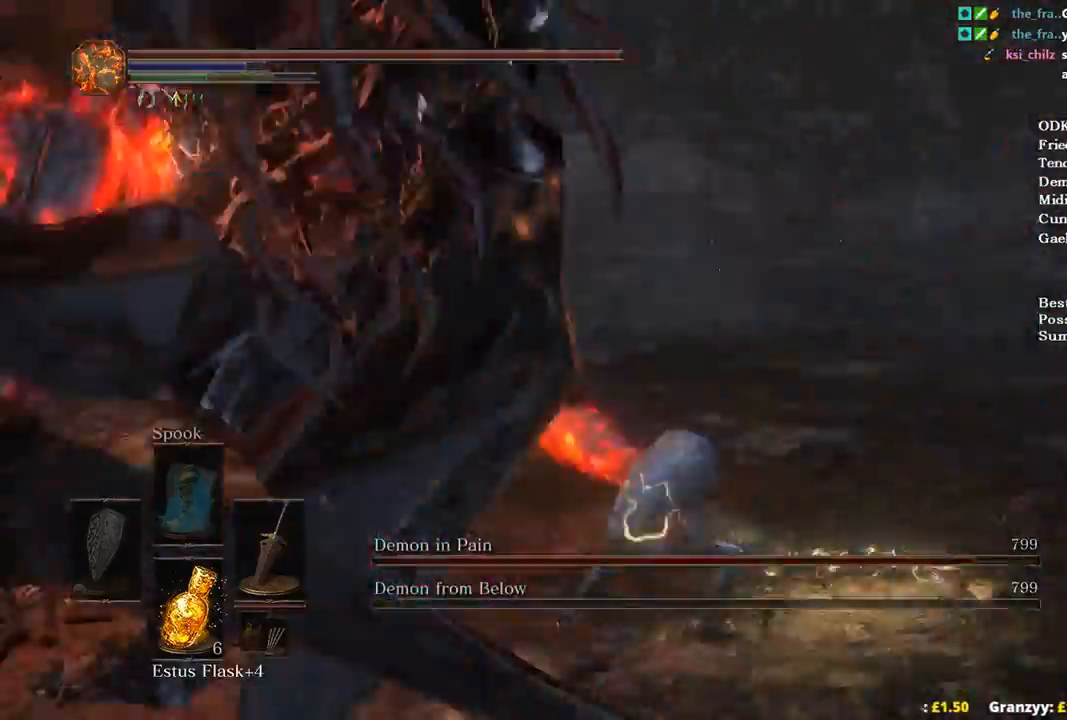
{"buttons": [], "left_stick": "up", "right_stick": "center", "events": [[333, "left_stick", "up"], [400, "right_stick", "center"]]}
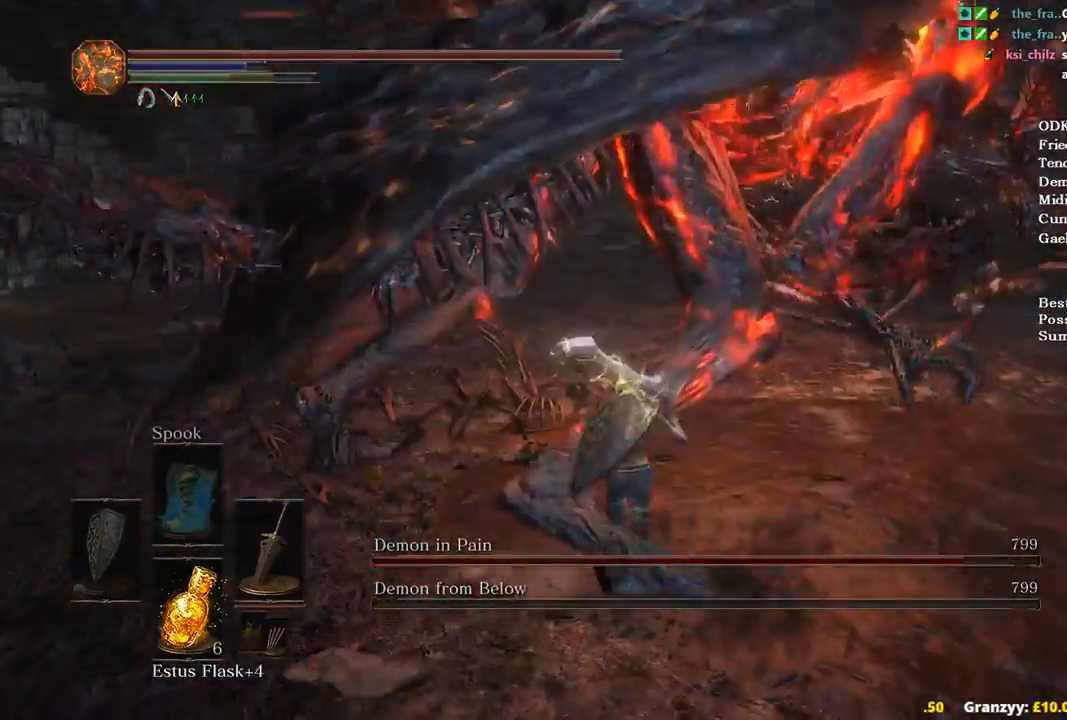
{"buttons": ["R1"], "left_stick": "up", "right_stick": "center", "events": [[467, "R1", "down"]]}
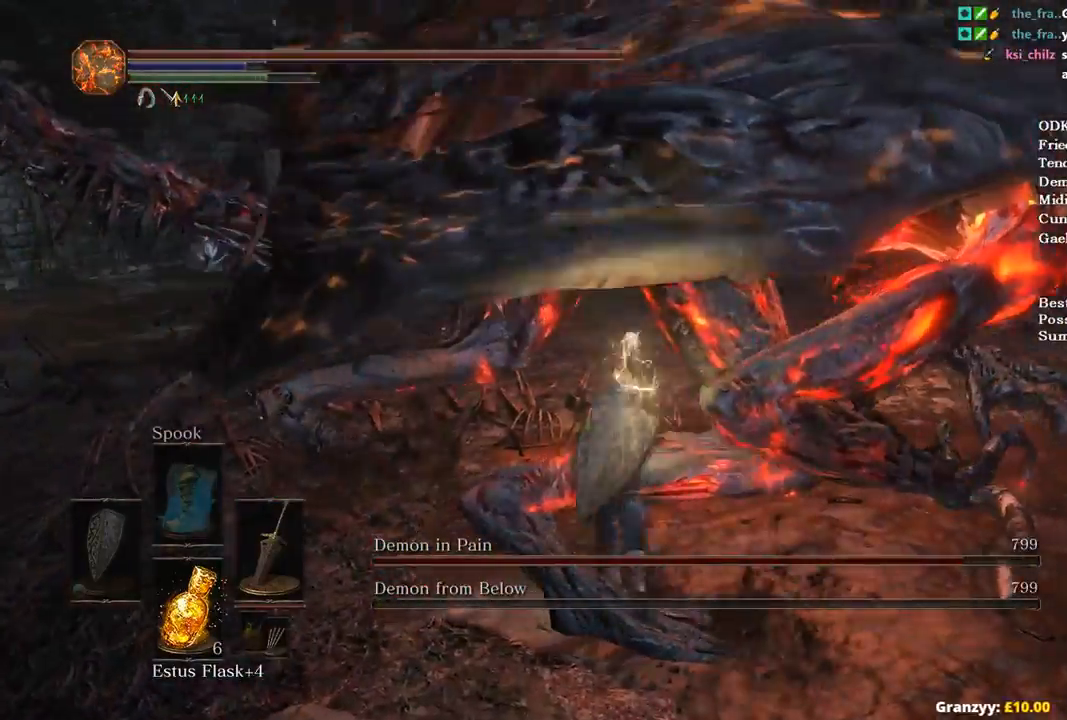
{"buttons": [], "left_stick": "up", "right_stick": "center", "events": [[100, "right_stick", "right"], [133, "R1", "up"], [400, "right_stick", "center"]]}
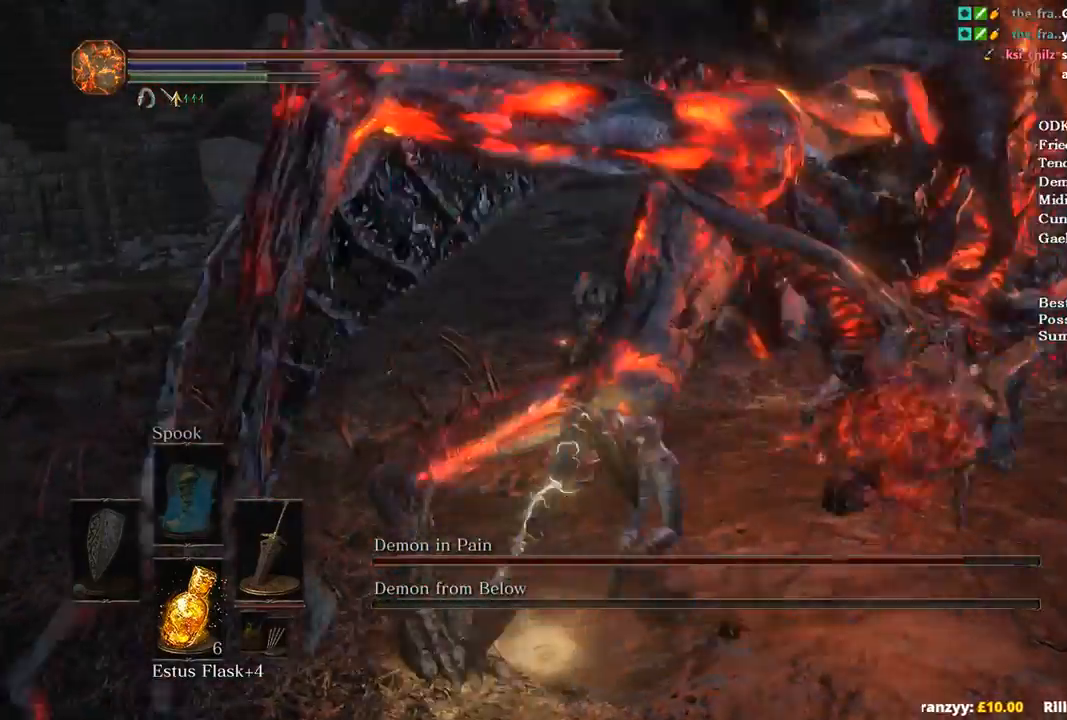
{"buttons": [], "left_stick": "up-right", "right_stick": "right", "events": [[33, "left_stick", "up-right"], [33, "right_stick", "right"]]}
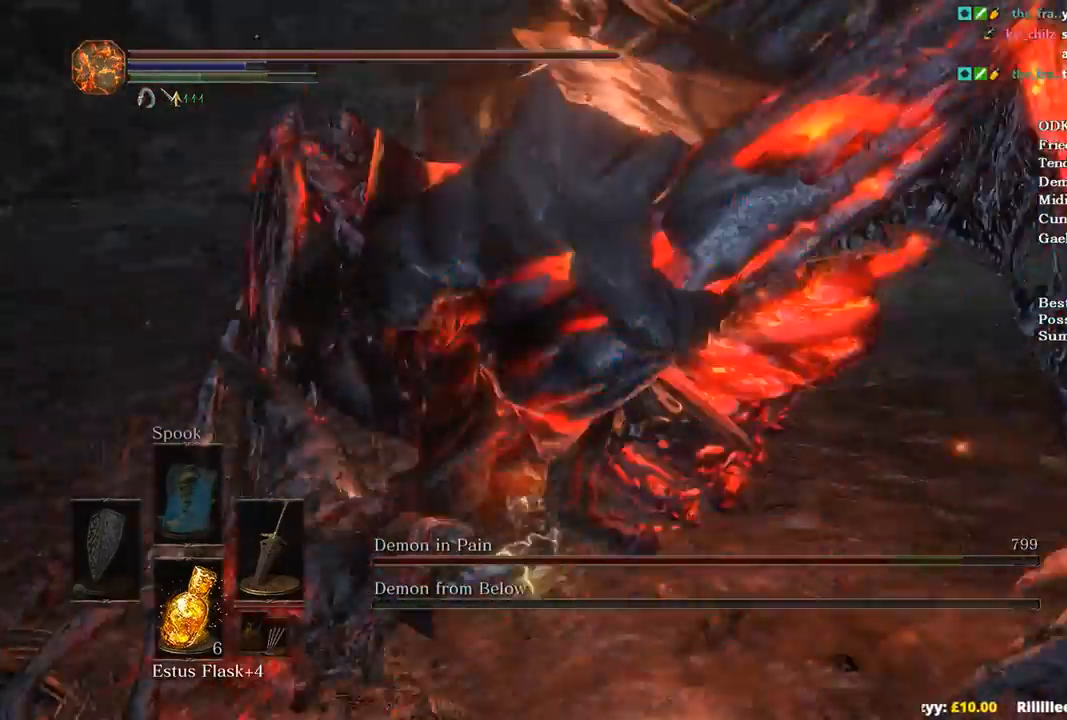
{"buttons": [], "left_stick": "right", "right_stick": "right", "events": [[267, "left_stick", "right"]]}
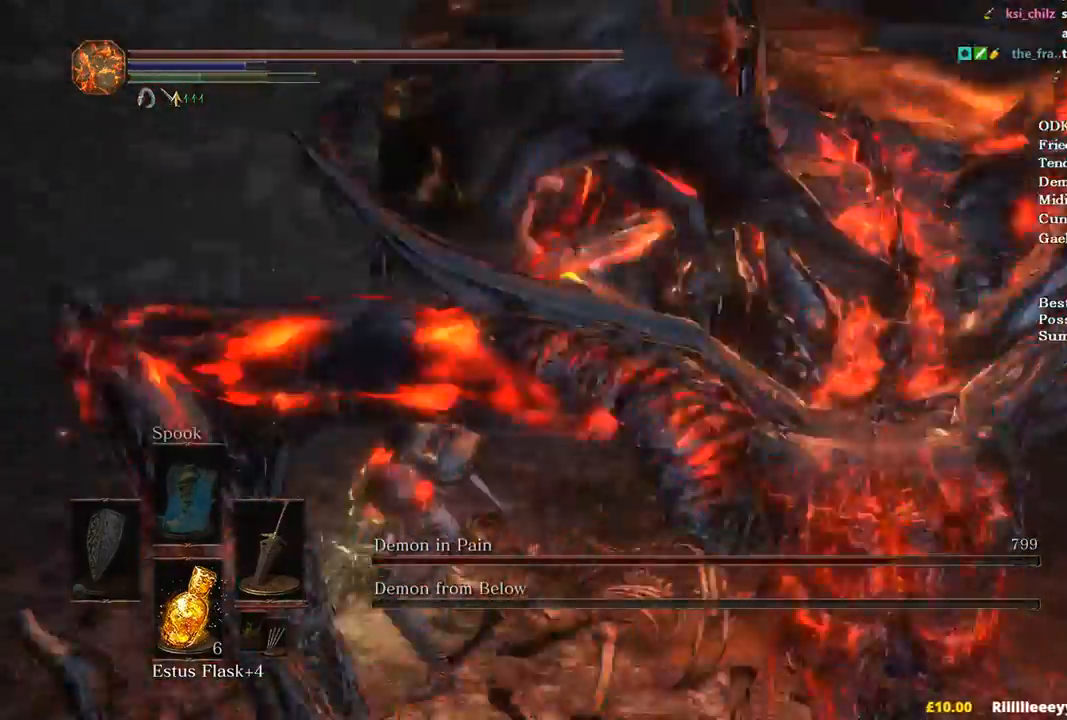
{"buttons": [], "left_stick": "up-right", "right_stick": "right", "events": [[100, "left_stick", "up-right"]]}
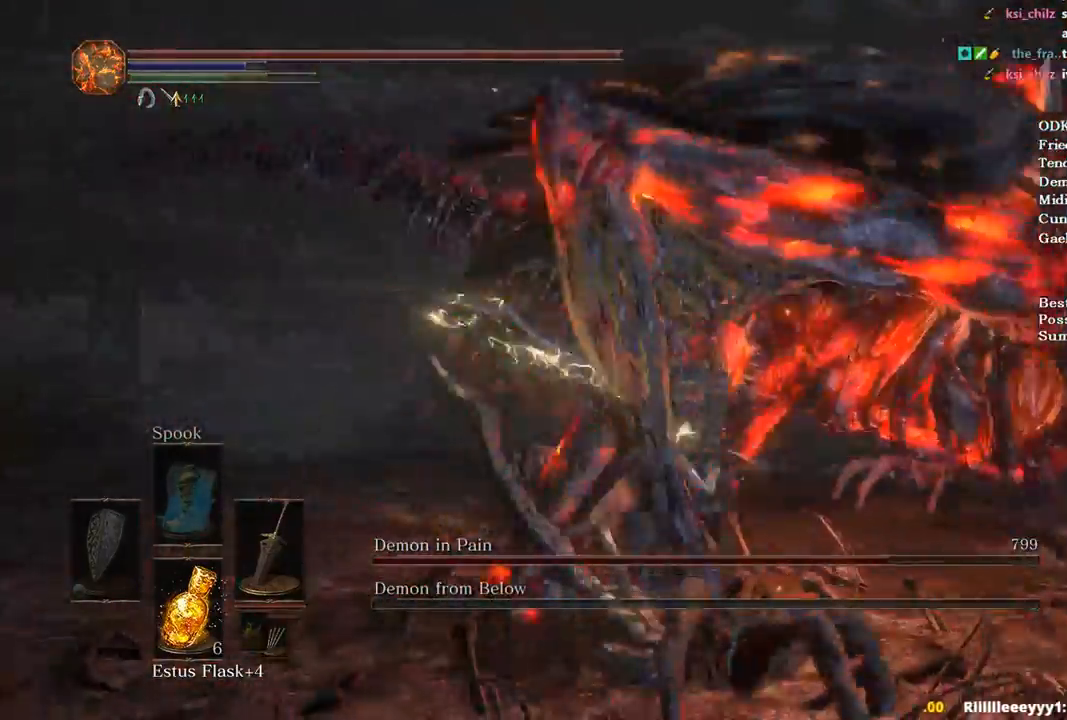
{"buttons": [], "left_stick": "up-right", "right_stick": "right", "events": [[267, "right_stick", "center"], [400, "right_stick", "right"]]}
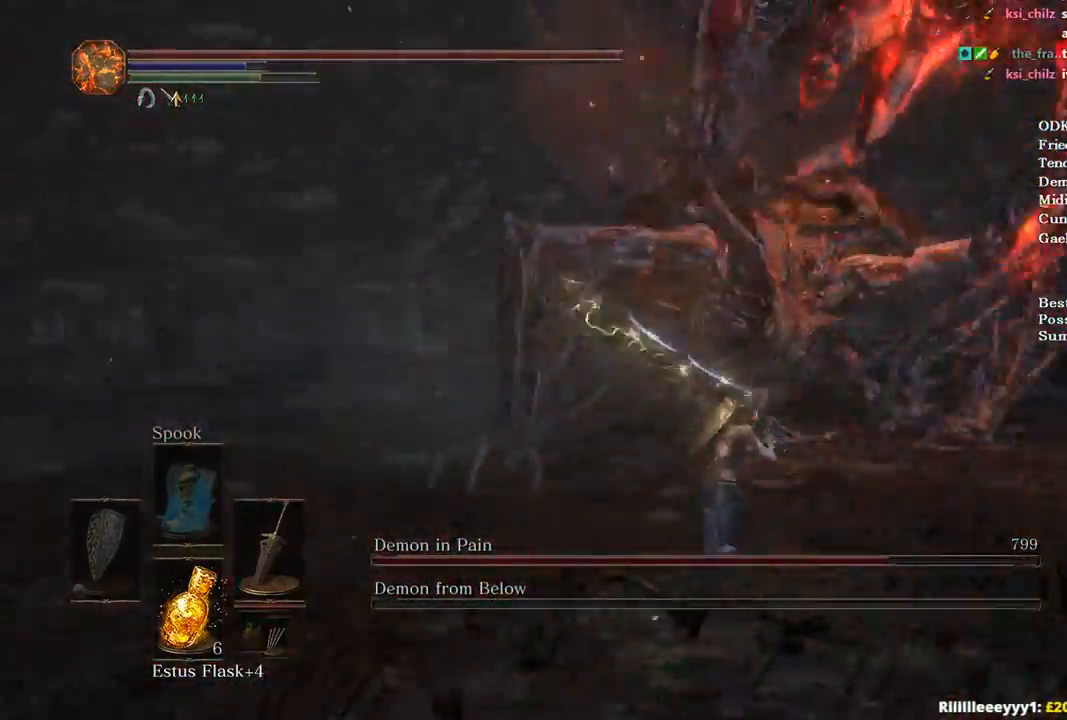
{"buttons": ["B"], "left_stick": "up-right", "right_stick": "center", "events": [[267, "right_stick", "center"], [367, "B", "down"]]}
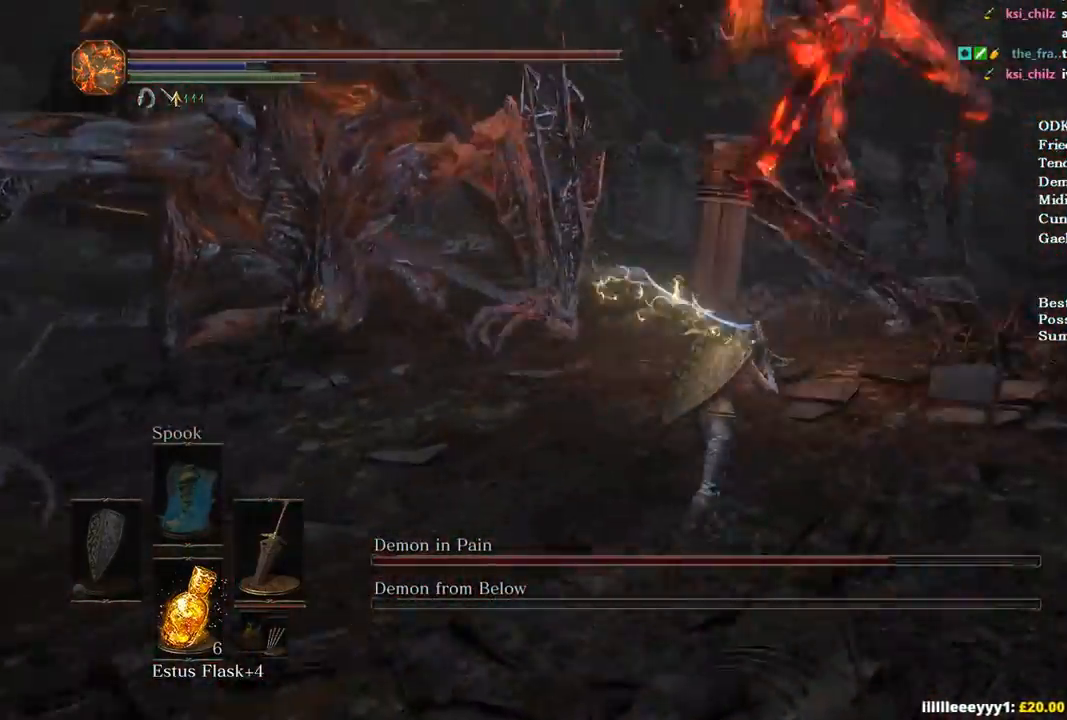
{"buttons": ["B"], "left_stick": "up-right", "right_stick": "center", "events": []}
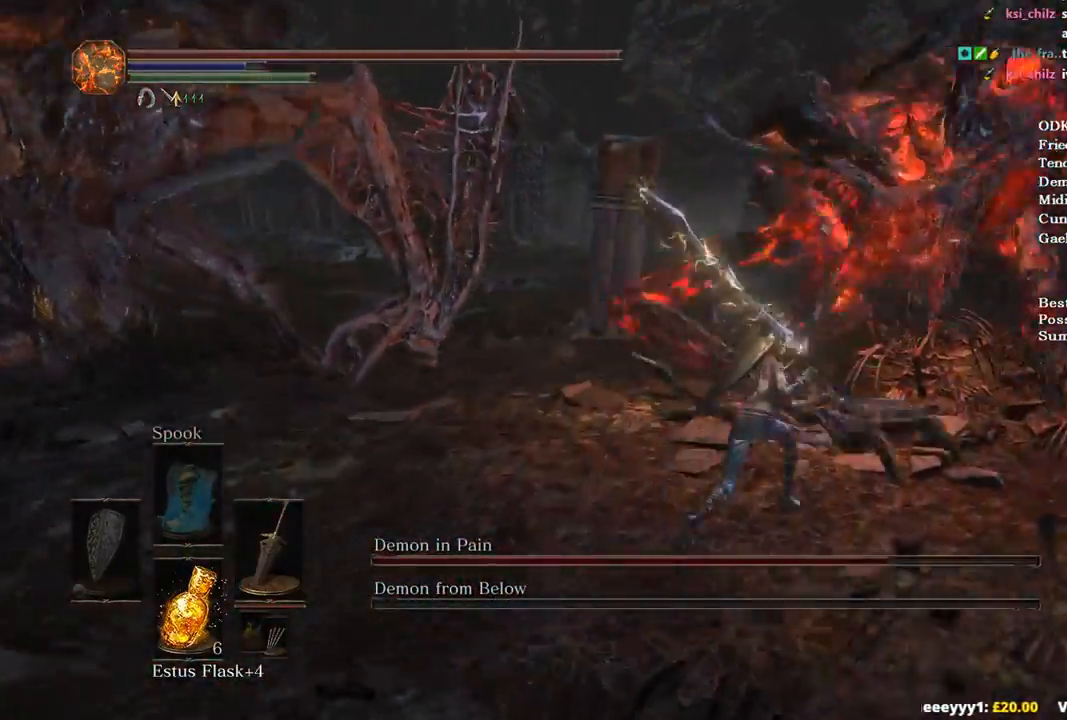
{"buttons": [], "left_stick": "up", "right_stick": "center", "events": [[333, "B", "up"], [500, "left_stick", "up"]]}
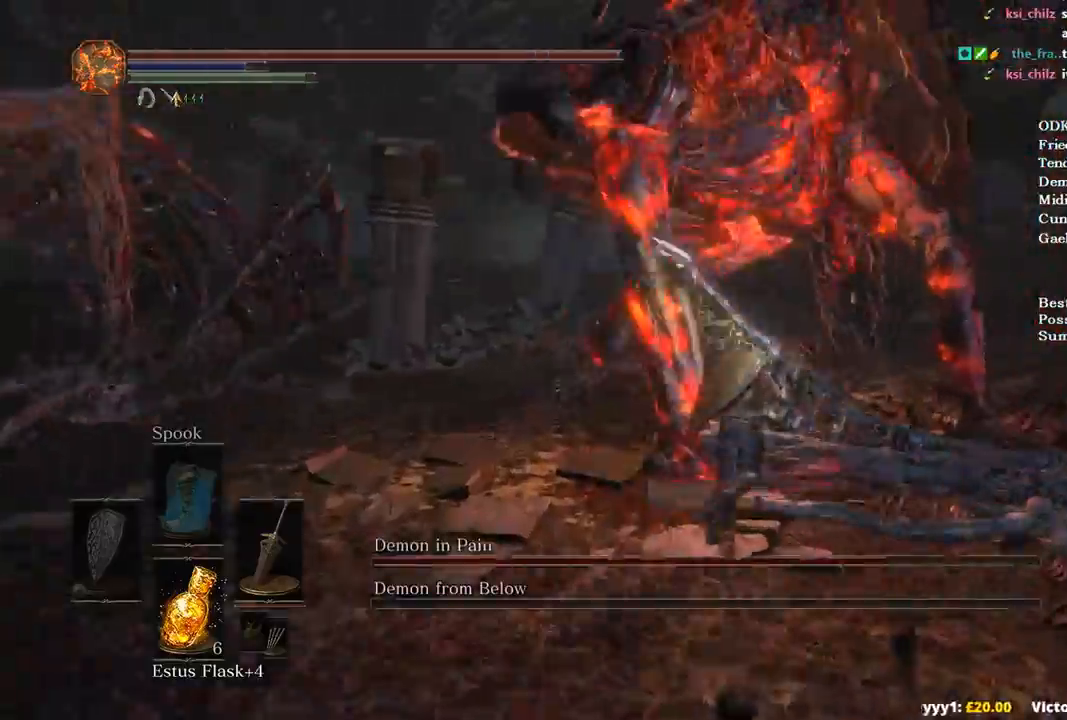
{"buttons": [], "left_stick": "up", "right_stick": "left", "events": [[333, "R1", "down"], [333, "right_stick", "left"], [467, "R1", "up"]]}
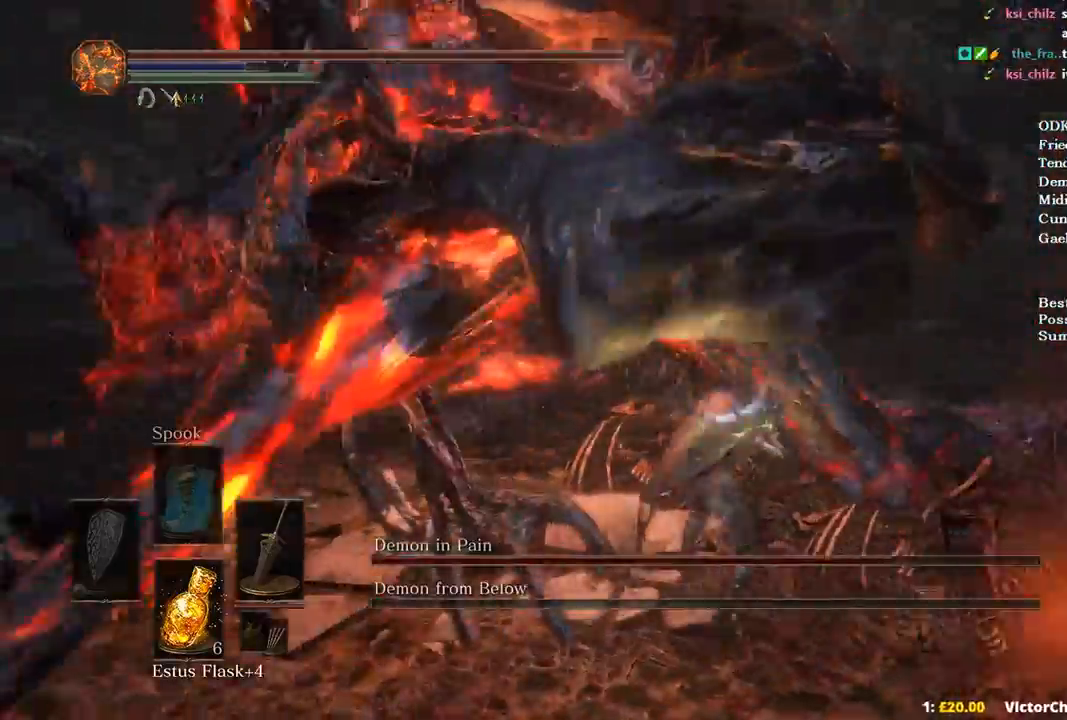
{"buttons": [], "left_stick": "up", "right_stick": "left", "events": []}
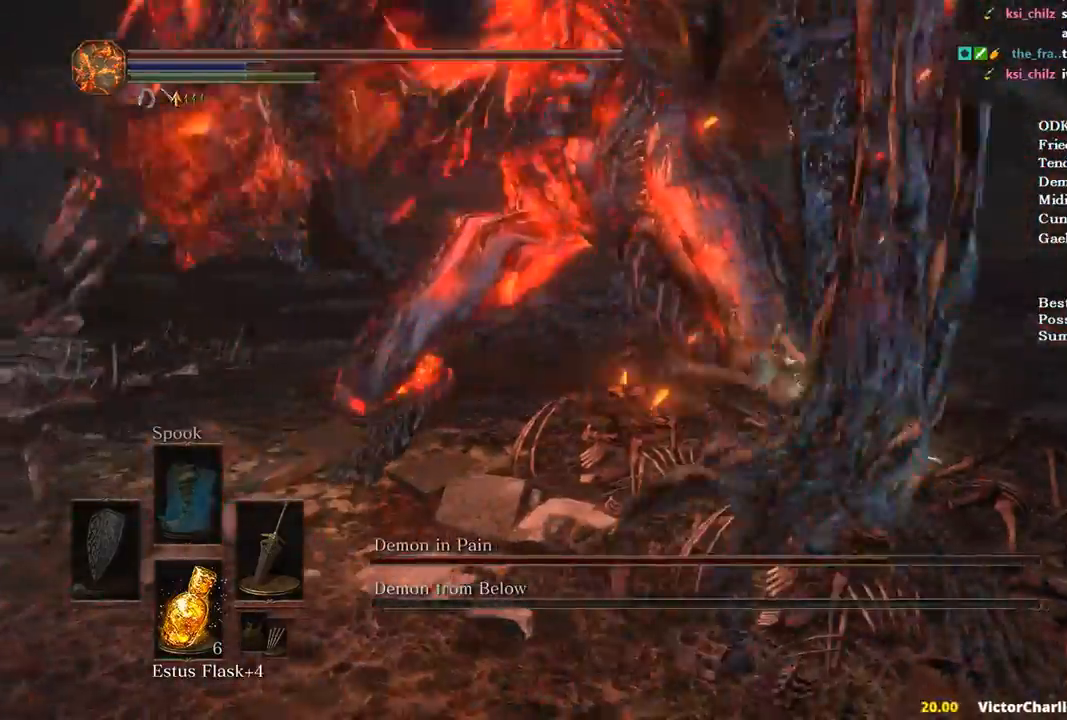
{"buttons": [], "left_stick": "up", "right_stick": "left", "events": []}
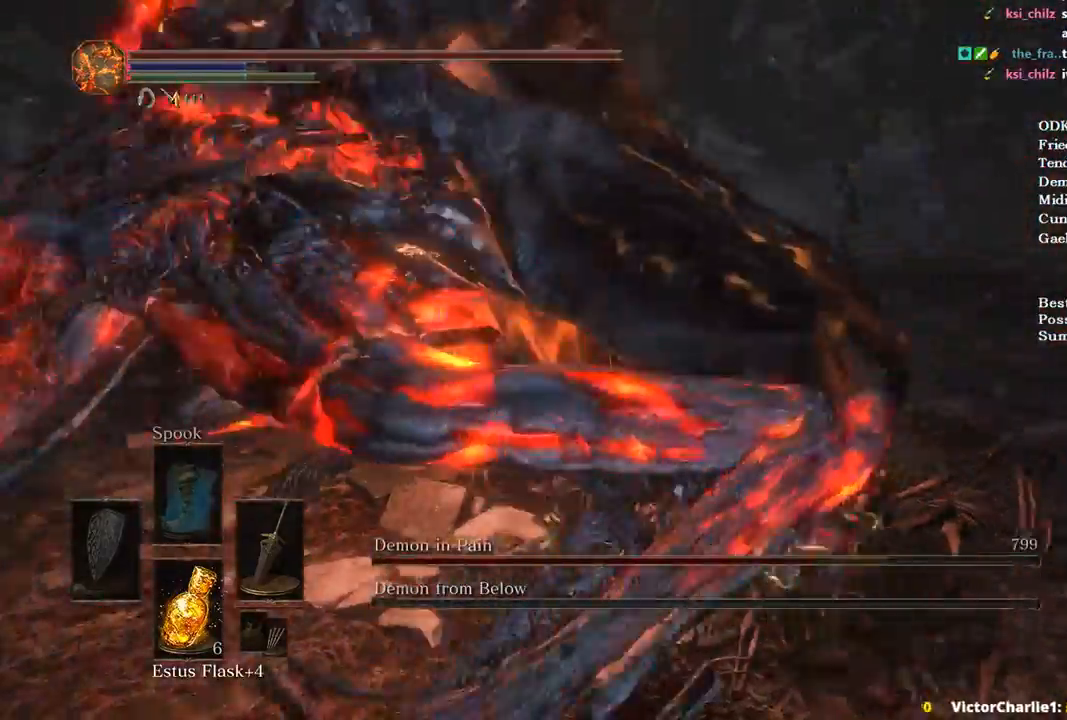
{"buttons": [], "left_stick": "up-right", "right_stick": "left", "events": [[133, "R1", "down"], [133, "left_stick", "up-right"], [300, "R1", "up"]]}
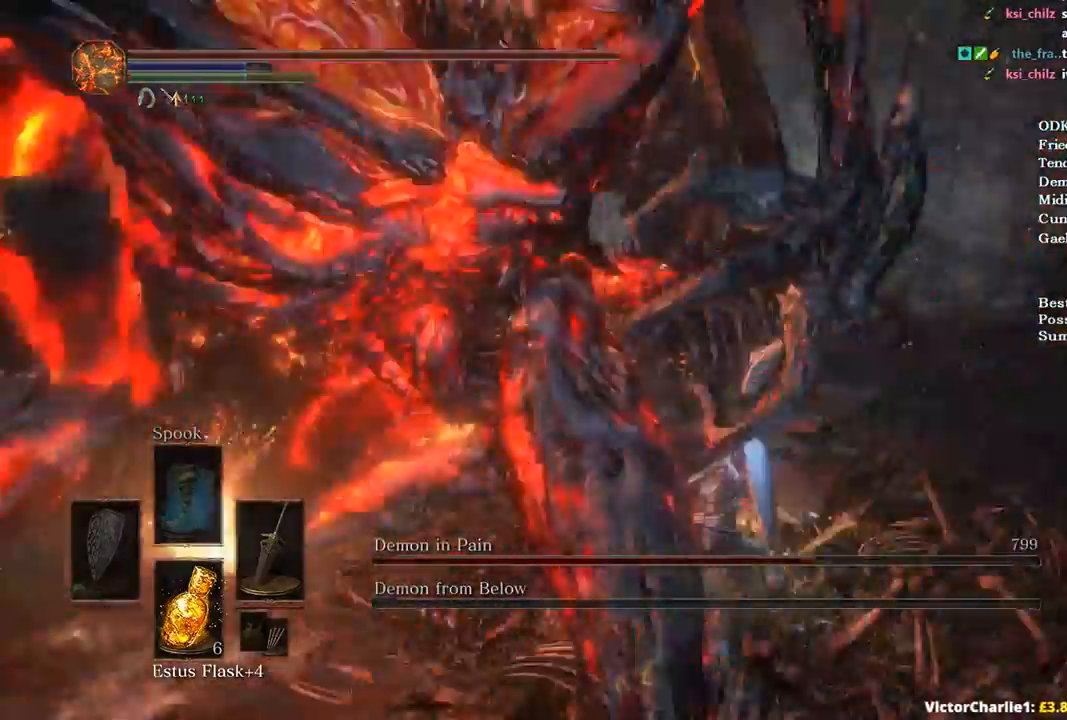
{"buttons": [], "left_stick": "up-left", "right_stick": "left", "events": [[33, "left_stick", "up-left"]]}